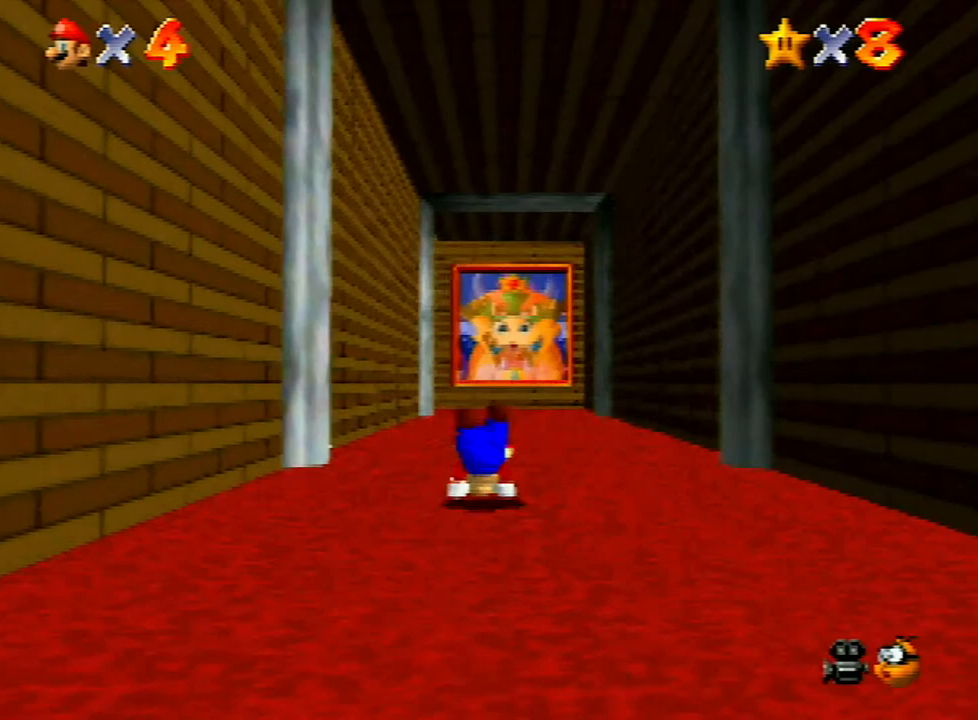
Gameplay with a controller (Nintendo layout); each line is a JSON object with the inputs held at the frame after it. "events" lists button and stick changes between this image and that frame as [ms after this image, input, new state], when the widget could be followed in between. Not read: L3 R3.
{"buttons": [], "left_stick": "up", "events": [[67, "A", "down"], [167, "A", "up"]]}
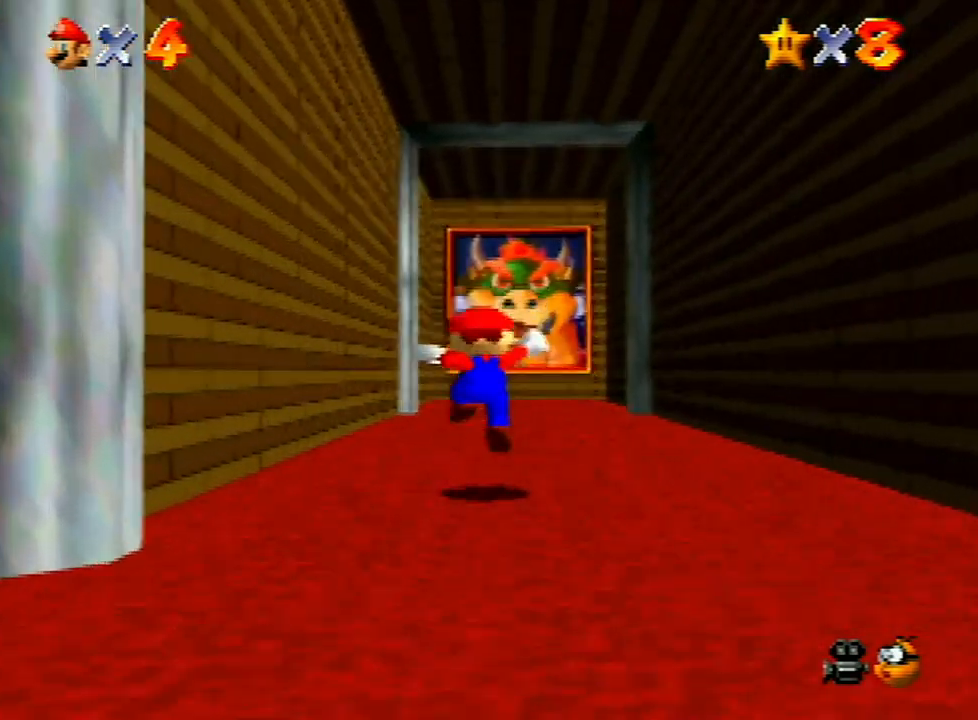
{"buttons": [], "left_stick": "up", "events": [[133, "B", "down"], [200, "B", "up"]]}
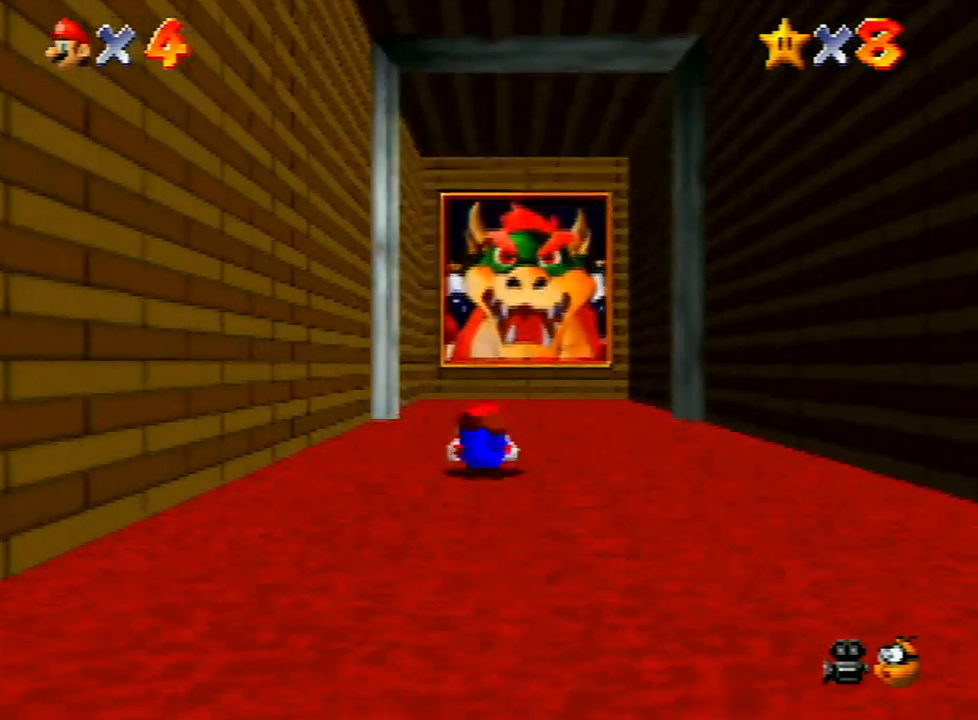
{"buttons": [], "left_stick": "center", "events": [[33, "left_stick", "center"]]}
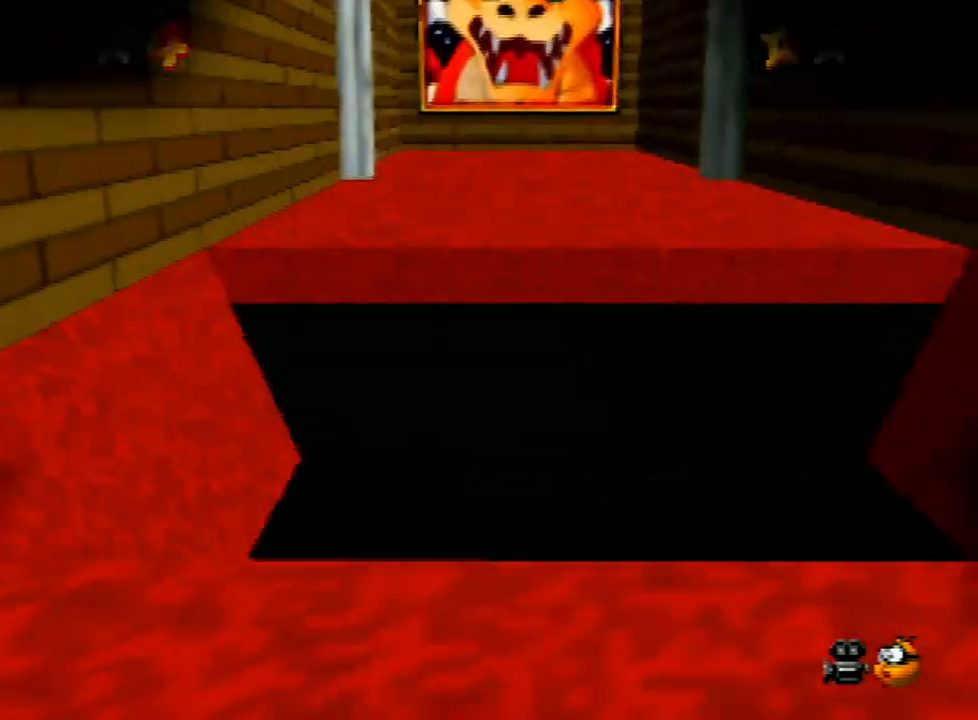
{"buttons": [], "left_stick": "center", "events": []}
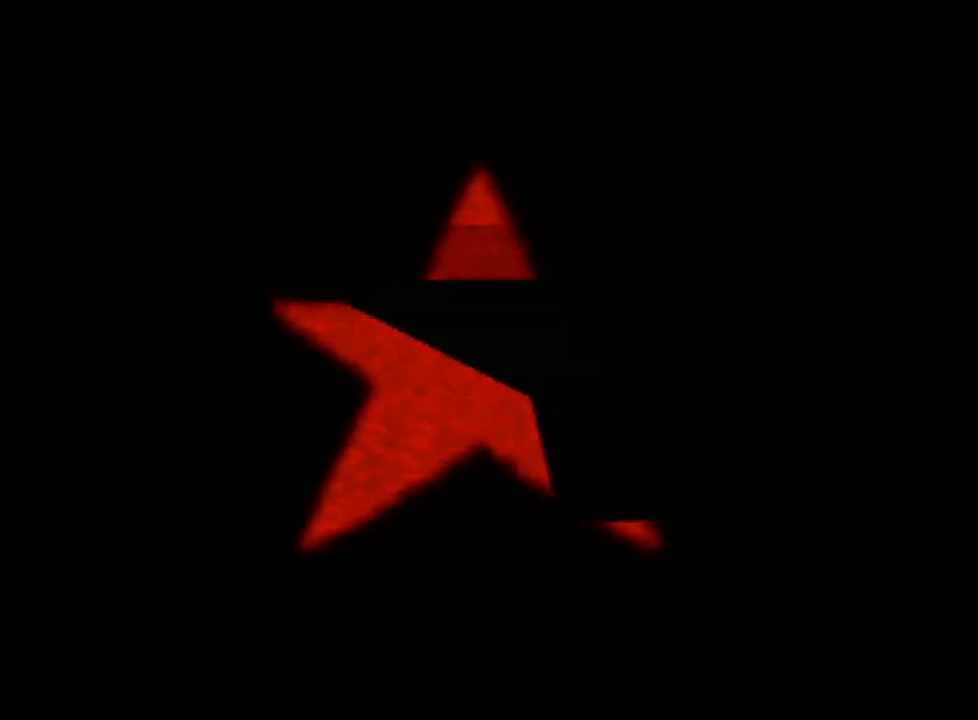
{"buttons": [], "left_stick": "center", "events": []}
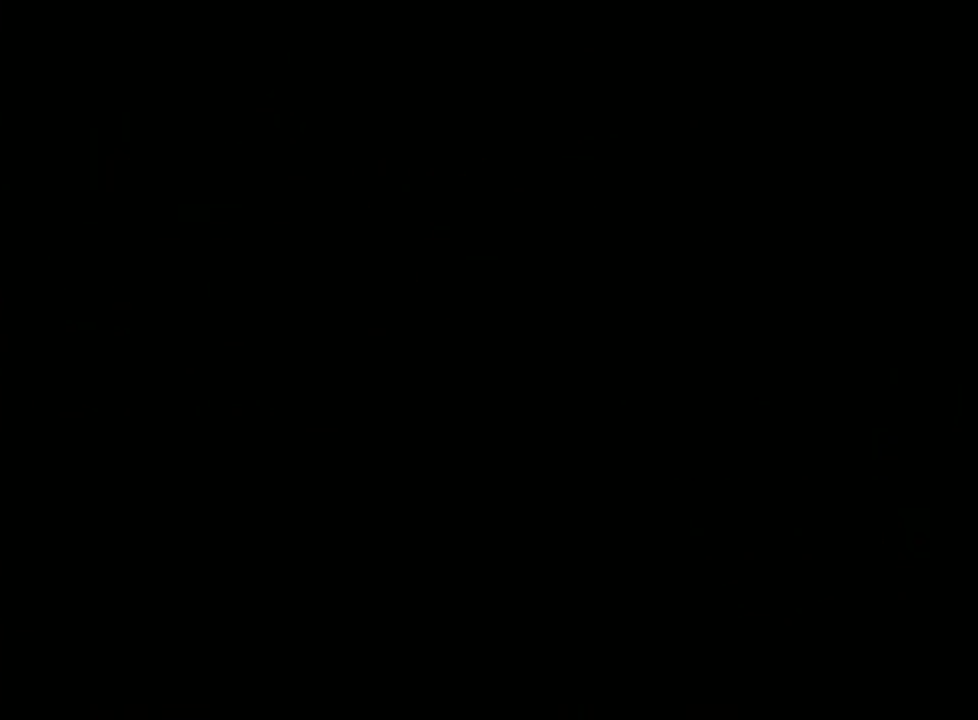
{"buttons": [], "left_stick": "up", "events": [[267, "C_LEFT", "down"], [367, "C_LEFT", "up"], [433, "C_LEFT", "down"], [500, "C_LEFT", "up"], [500, "left_stick", "up"]]}
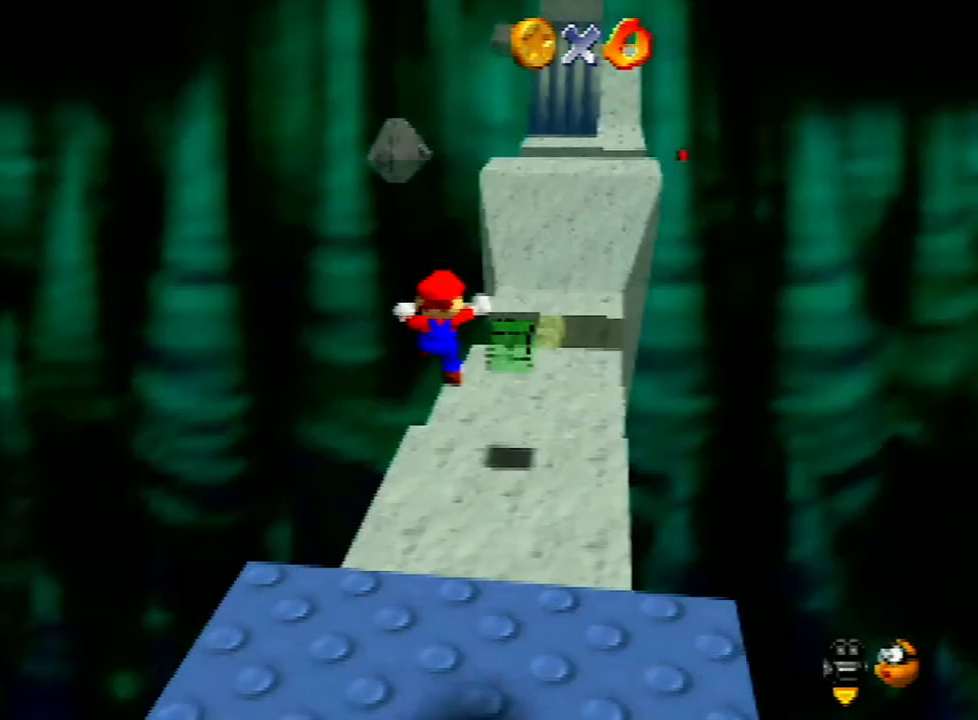
{"buttons": [], "left_stick": "up", "events": []}
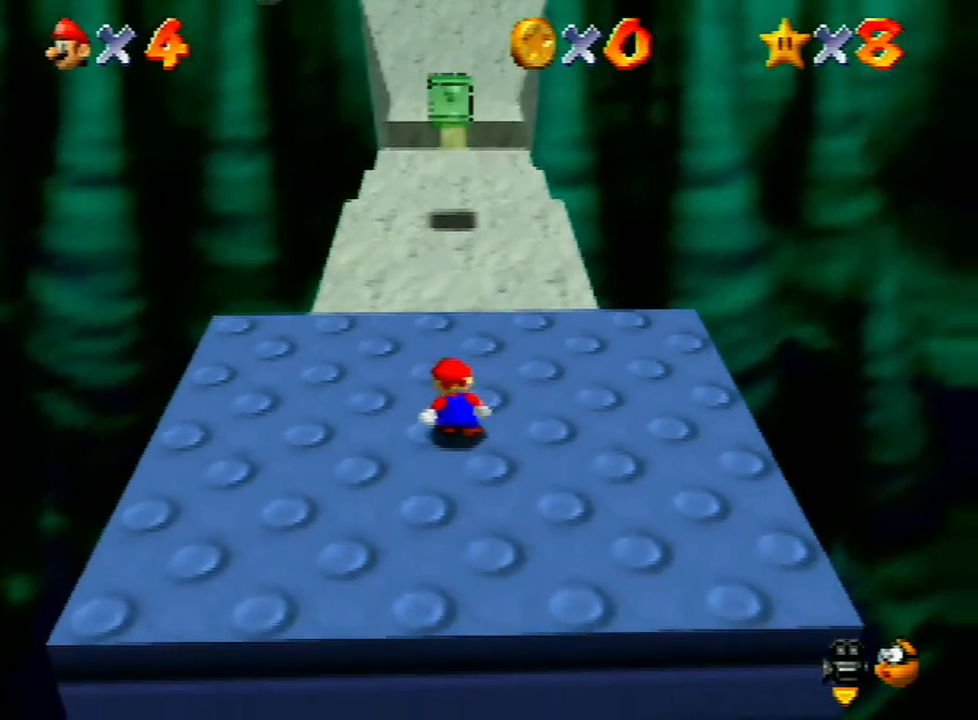
{"buttons": [], "left_stick": "up", "events": []}
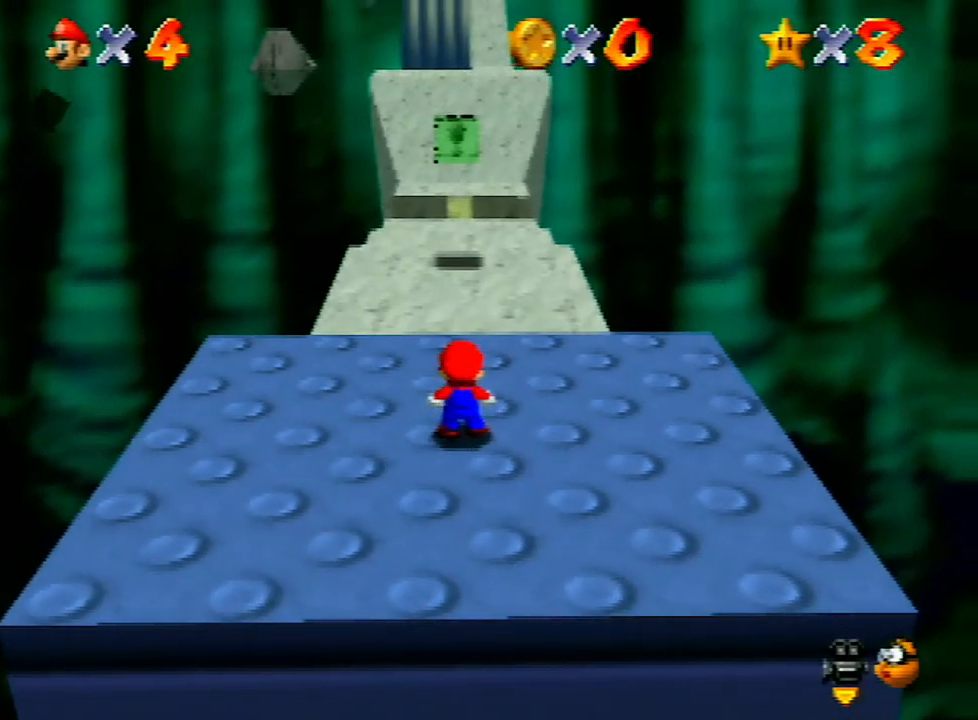
{"buttons": [], "left_stick": "up", "events": [[400, "A", "down"], [433, "A", "up"]]}
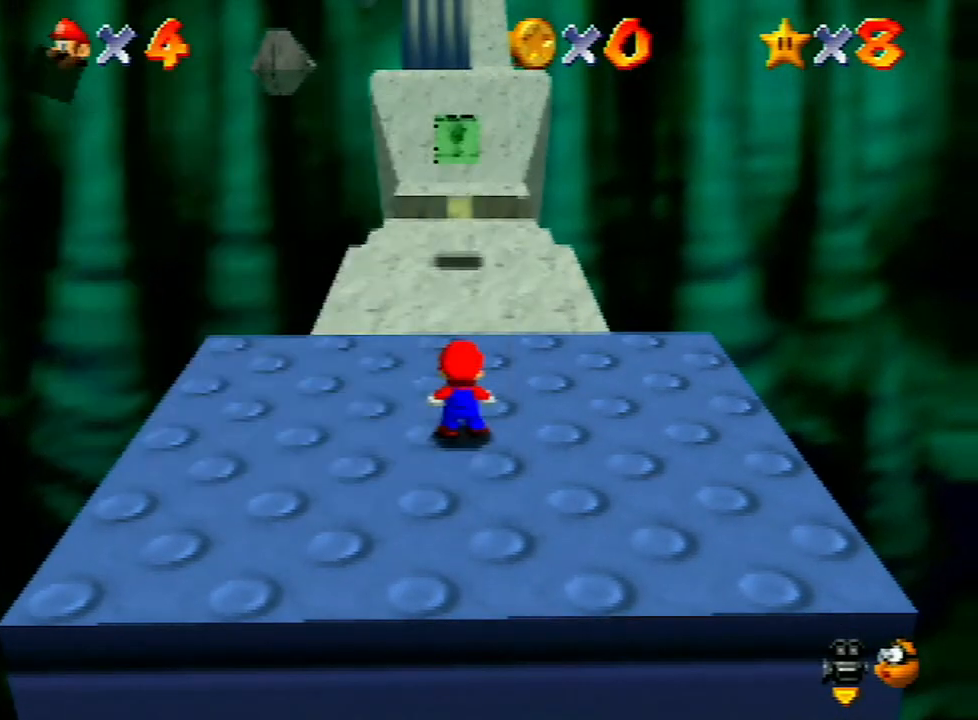
{"buttons": ["A", "Z"], "left_stick": "up", "events": [[400, "Z", "down"], [467, "A", "down"]]}
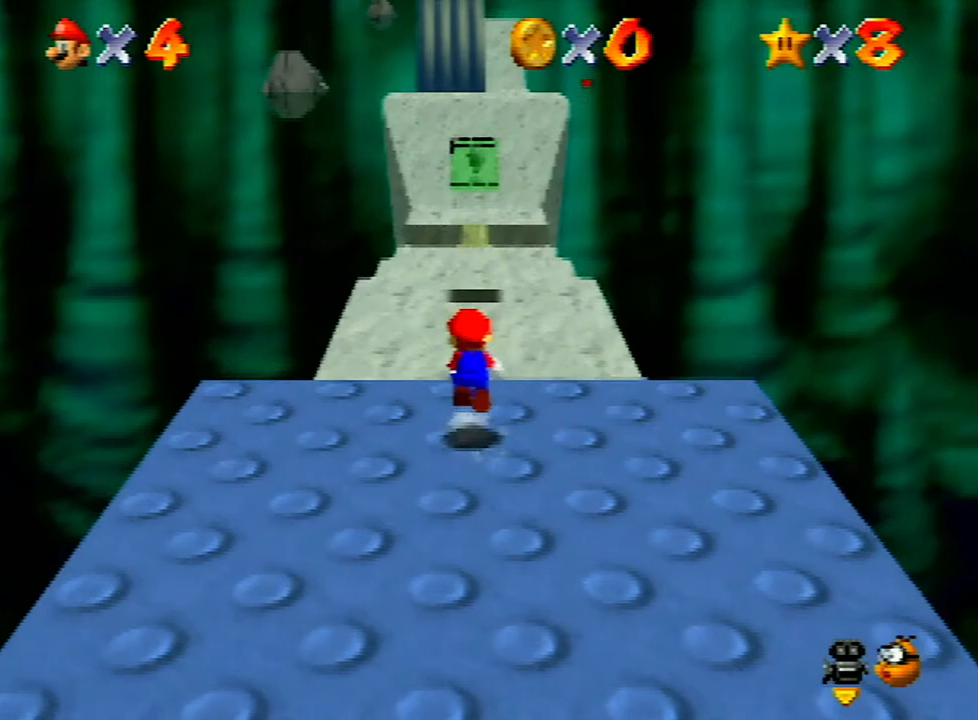
{"buttons": ["Z"], "left_stick": "up", "events": [[467, "A", "up"]]}
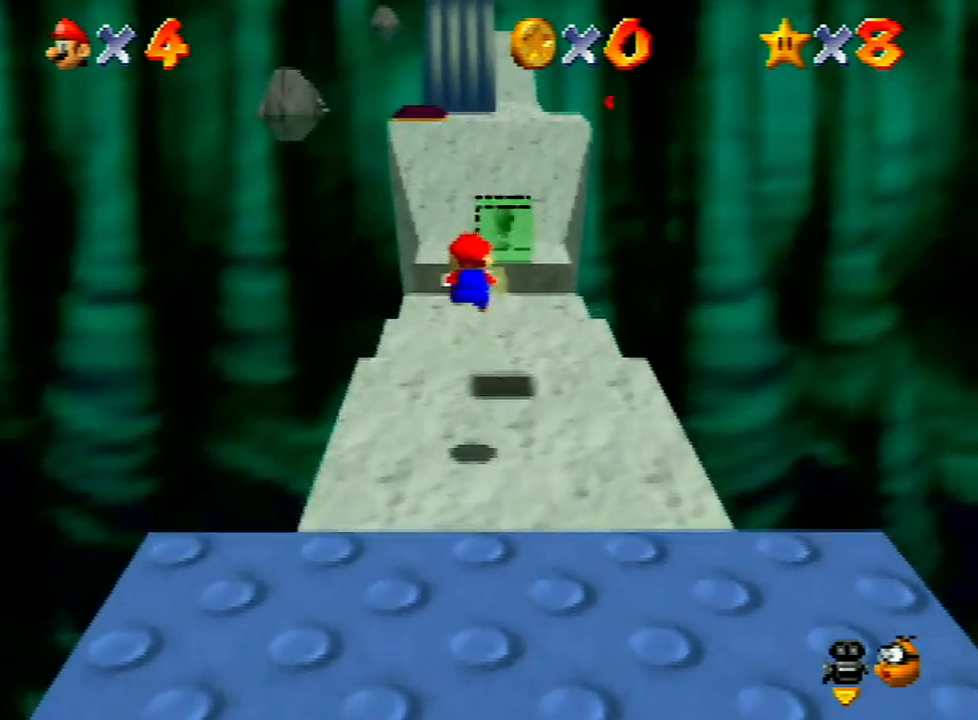
{"buttons": ["Z"], "left_stick": "up", "events": []}
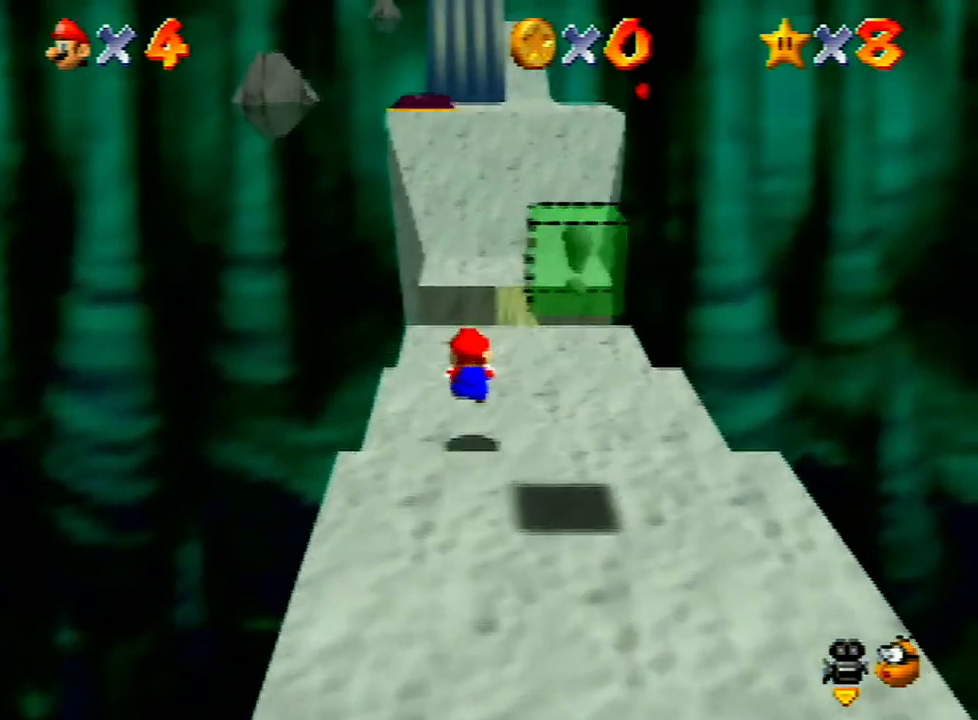
{"buttons": ["Z"], "left_stick": "up", "events": [[133, "A", "down"], [333, "A", "up"]]}
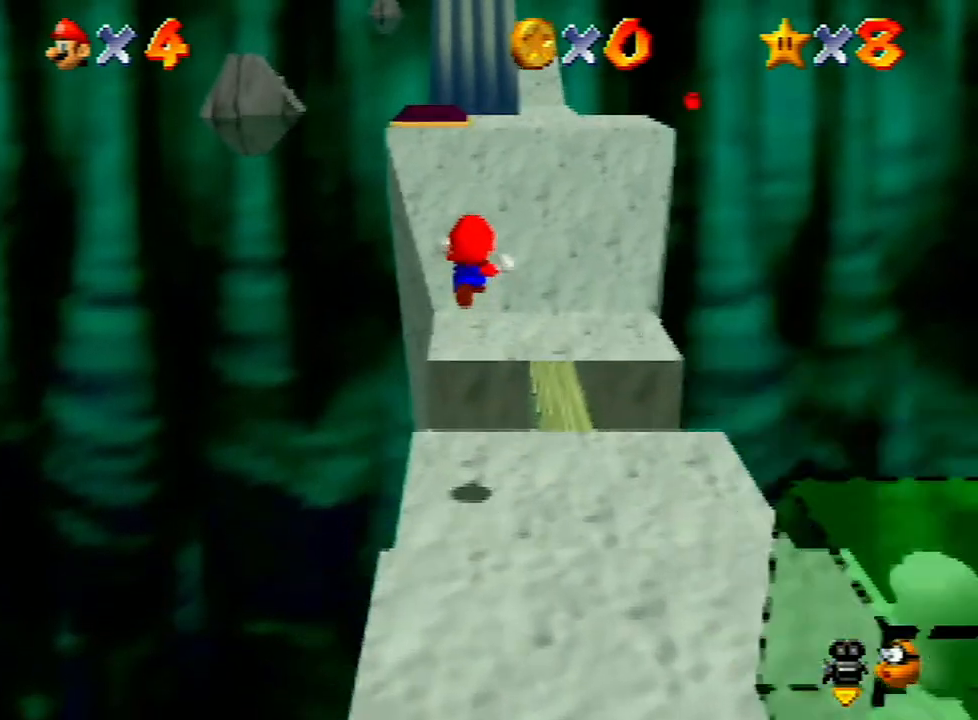
{"buttons": ["Z"], "left_stick": "up", "events": []}
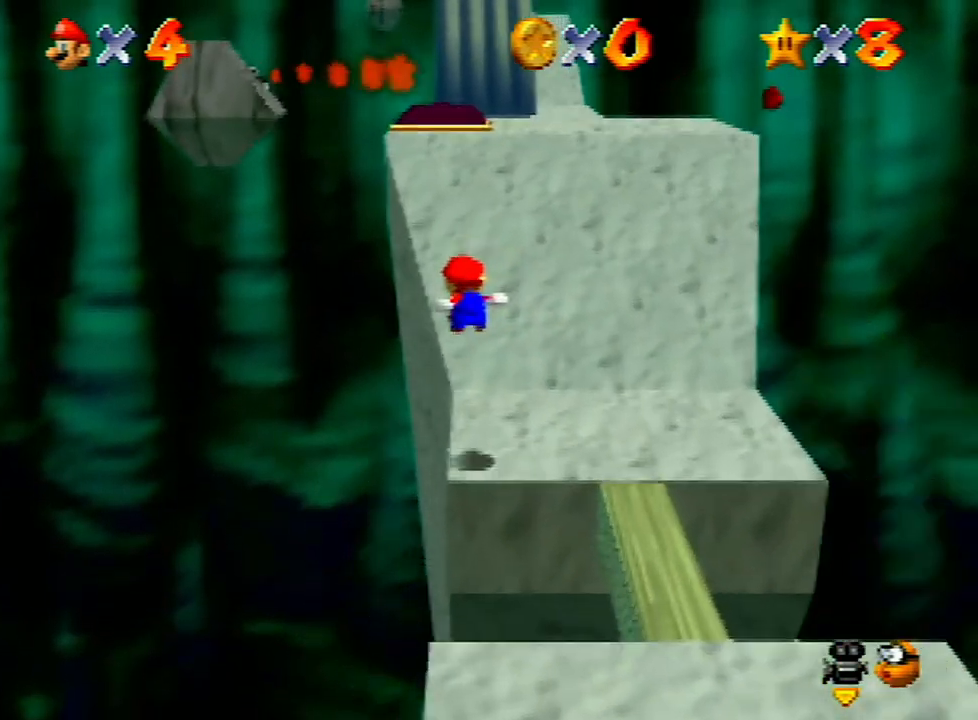
{"buttons": ["Z"], "left_stick": "up", "events": [[300, "A", "down"], [433, "A", "up"]]}
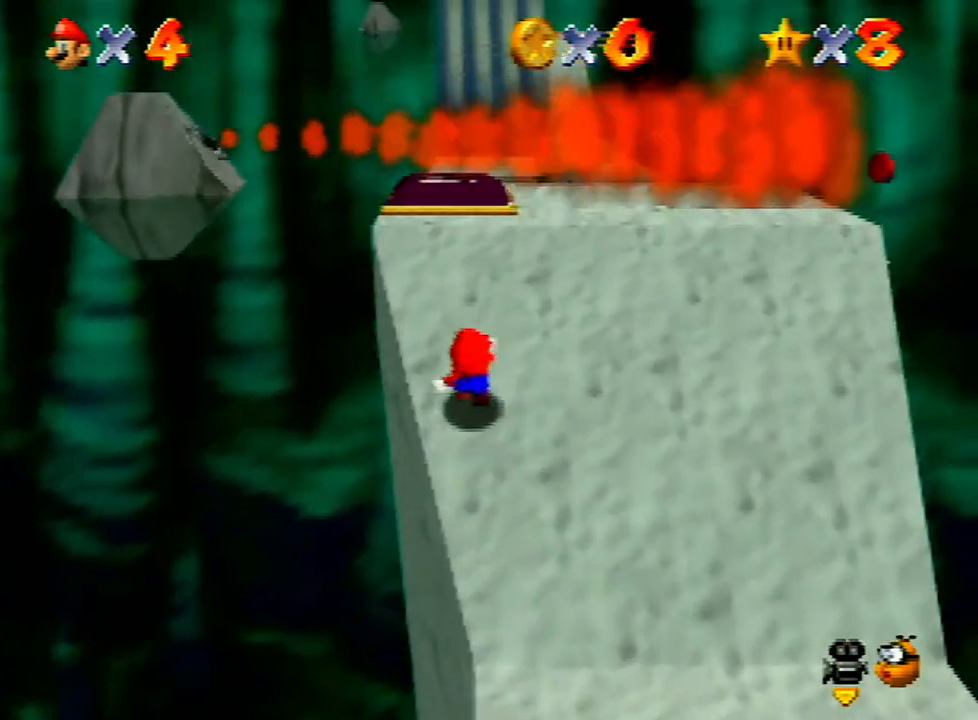
{"buttons": ["C_LEFT"], "left_stick": "down-right", "events": [[167, "Z", "up"], [400, "C_LEFT", "down"], [400, "left_stick", "down-right"]]}
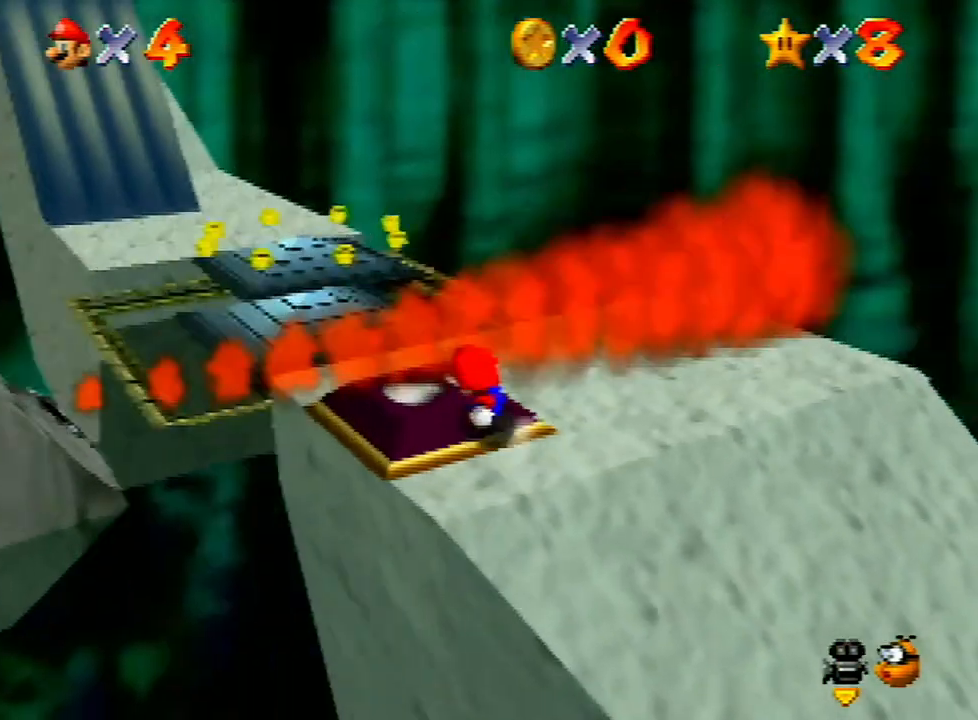
{"buttons": [], "left_stick": "up-right", "events": [[33, "C_LEFT", "up"], [67, "C_LEFT", "down"], [167, "C_LEFT", "up"], [233, "left_stick", "right"], [400, "left_stick", "up-right"]]}
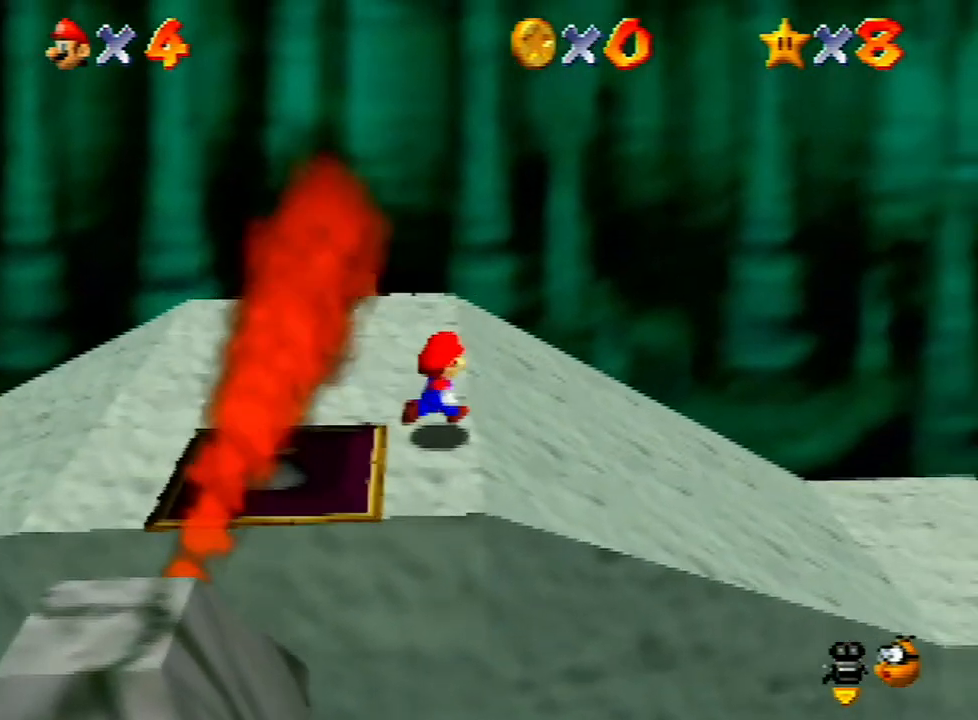
{"buttons": [], "left_stick": "right", "events": [[367, "left_stick", "right"]]}
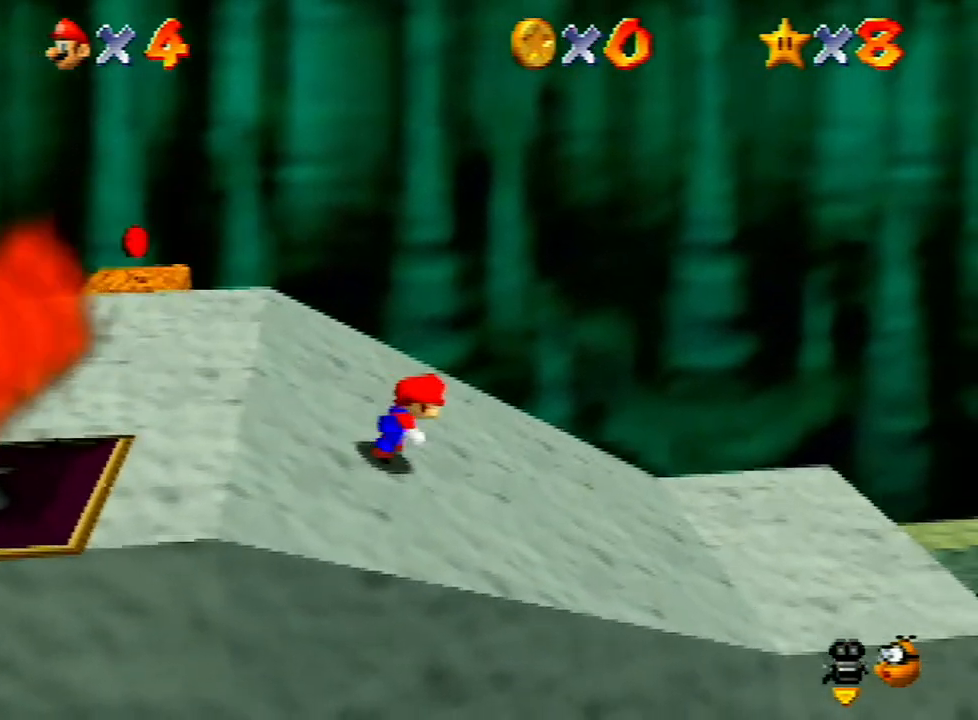
{"buttons": [], "left_stick": "right", "events": []}
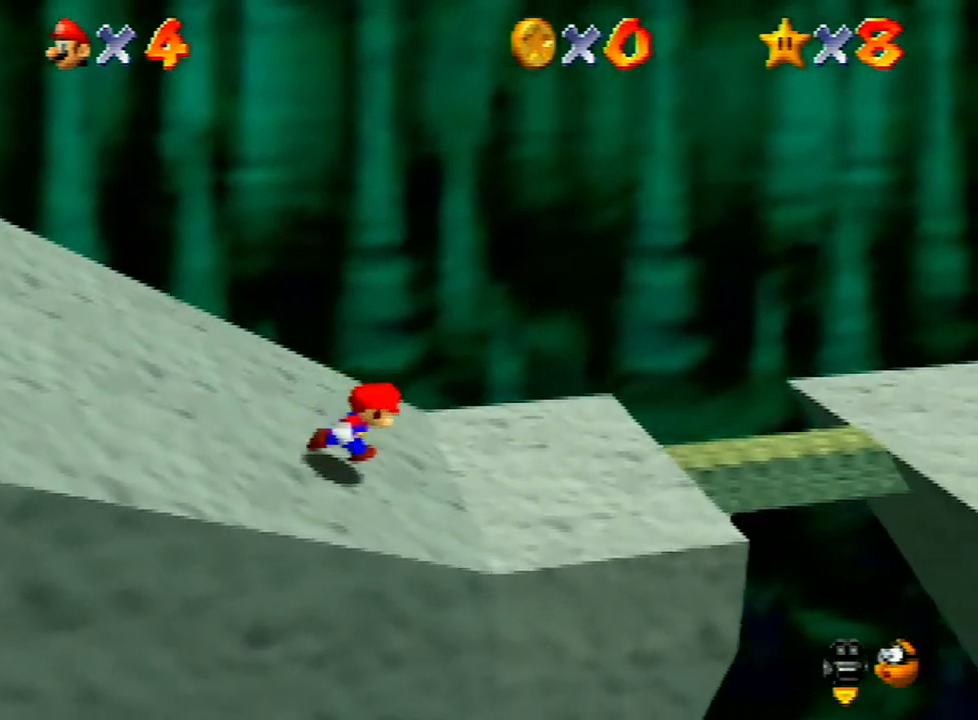
{"buttons": ["A", "Z"], "left_stick": "right", "events": [[400, "Z", "down"], [467, "A", "down"]]}
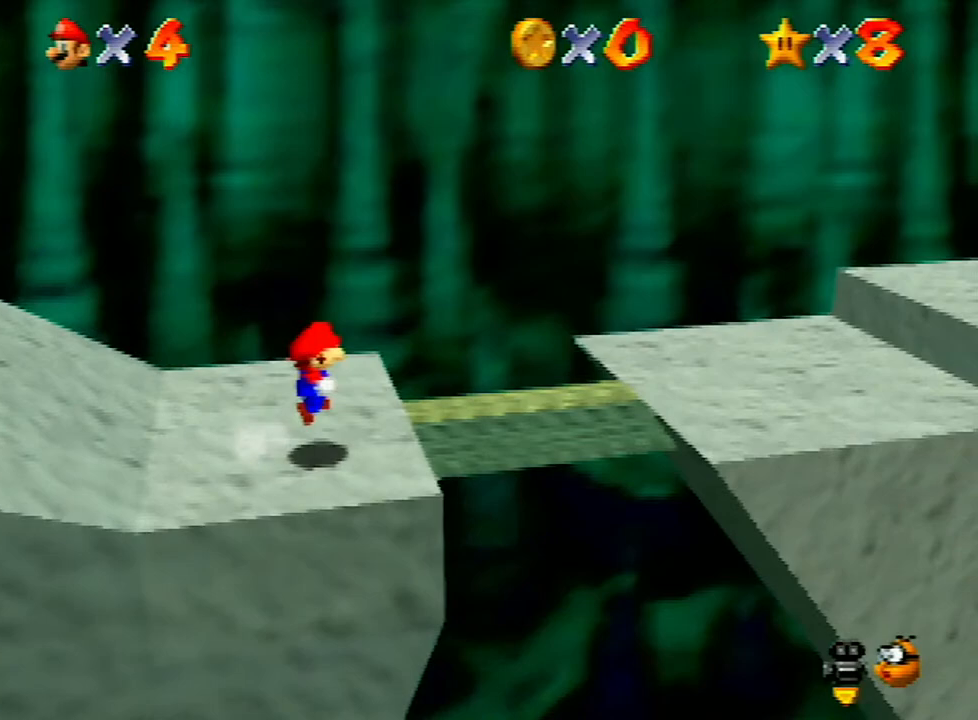
{"buttons": ["A", "Z"], "left_stick": "up-right", "events": [[67, "A", "up"], [133, "A", "down"], [133, "left_stick", "up-right"], [267, "A", "up"], [300, "A", "down"], [400, "A", "up"], [467, "A", "down"]]}
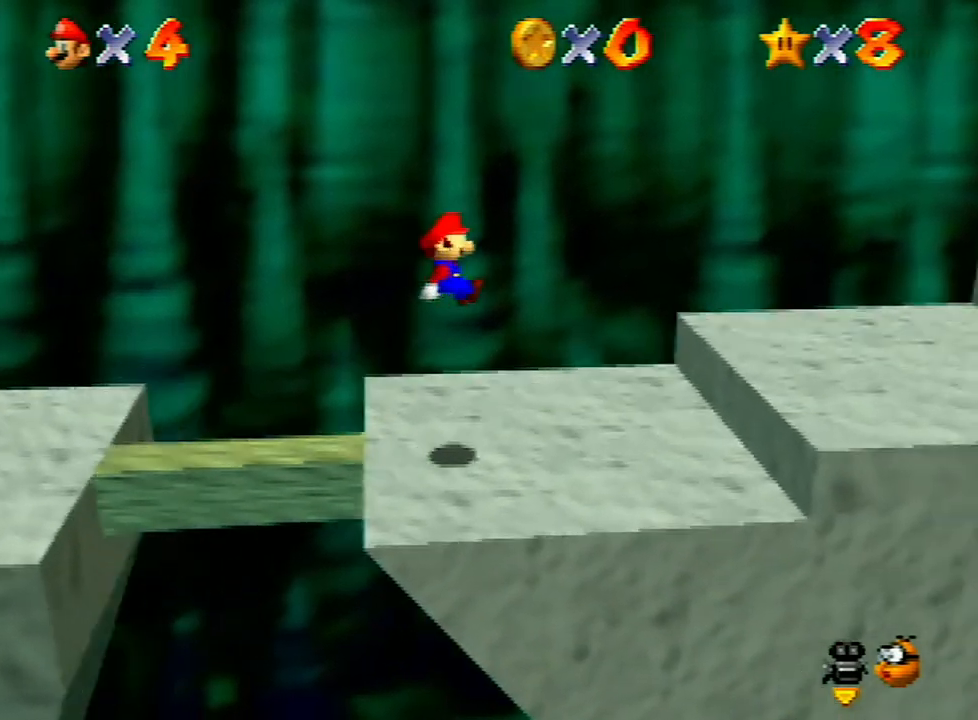
{"buttons": ["A", "Z"], "left_stick": "up-right", "events": [[100, "A", "up"], [133, "A", "down"], [233, "A", "up"], [300, "A", "down"], [400, "A", "up"], [467, "A", "down"]]}
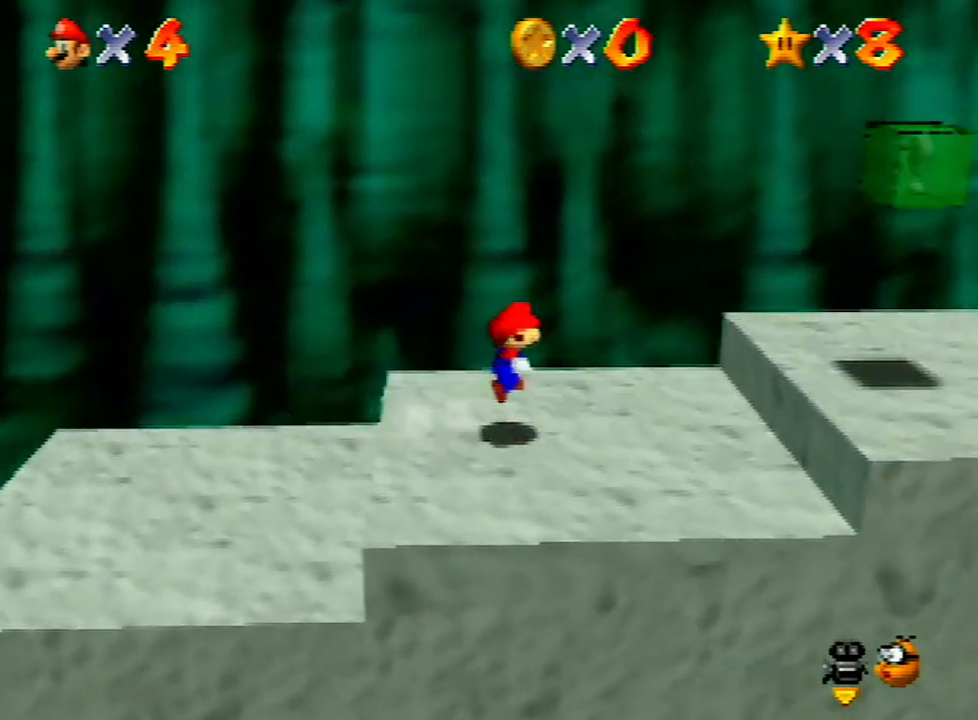
{"buttons": [], "left_stick": "up-right", "events": [[33, "A", "up"], [100, "A", "down"], [200, "A", "up"], [400, "Z", "up"]]}
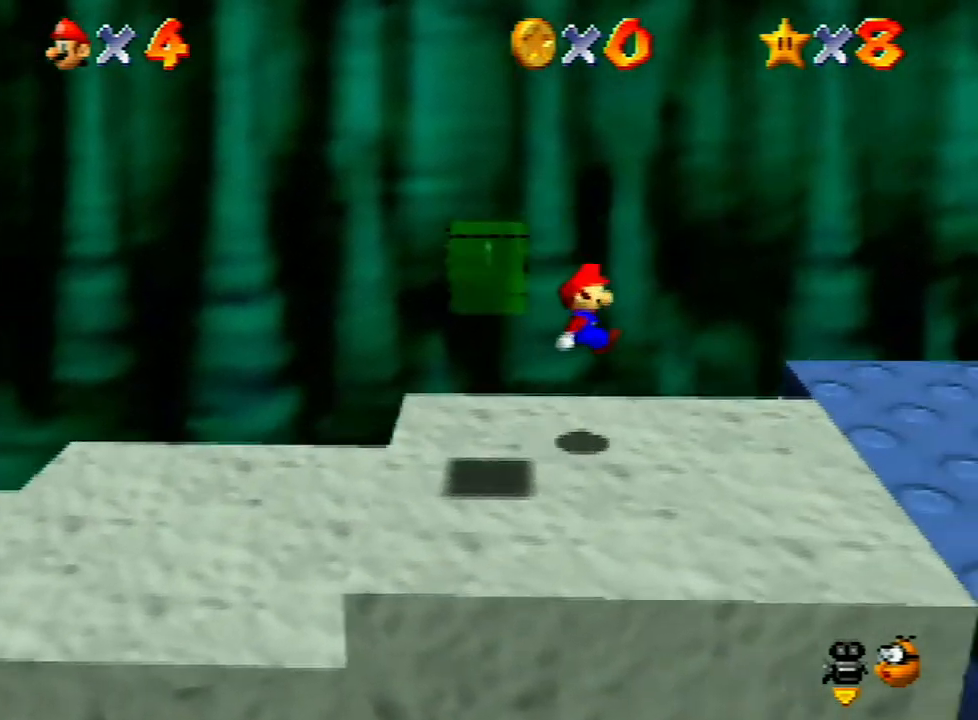
{"buttons": [], "left_stick": "up-right", "events": []}
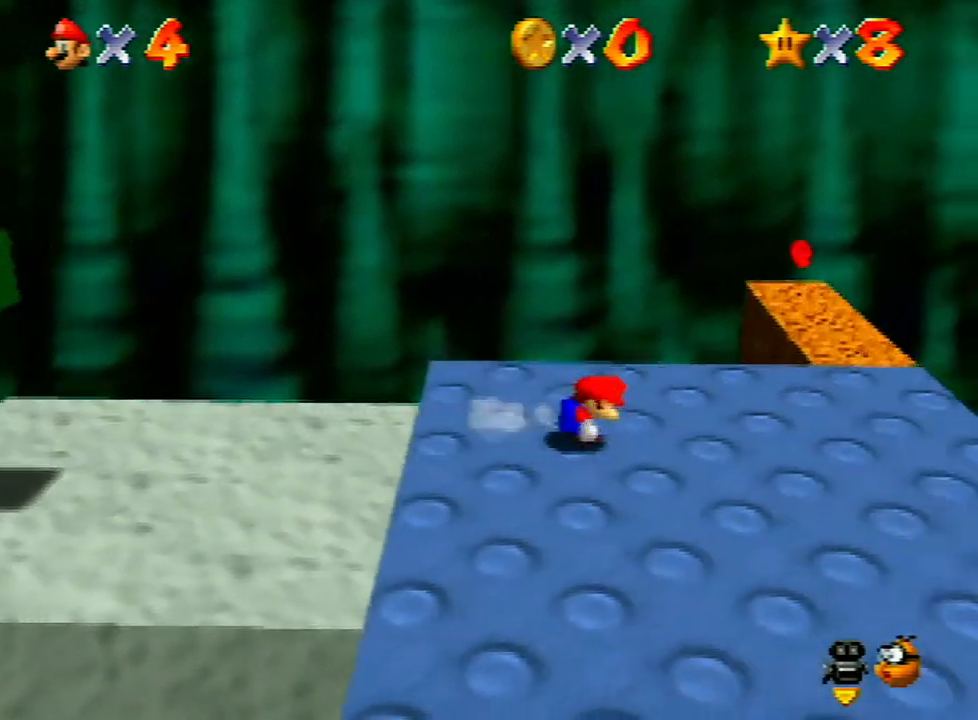
{"buttons": ["A"], "left_stick": "up-right", "events": [[433, "A", "down"]]}
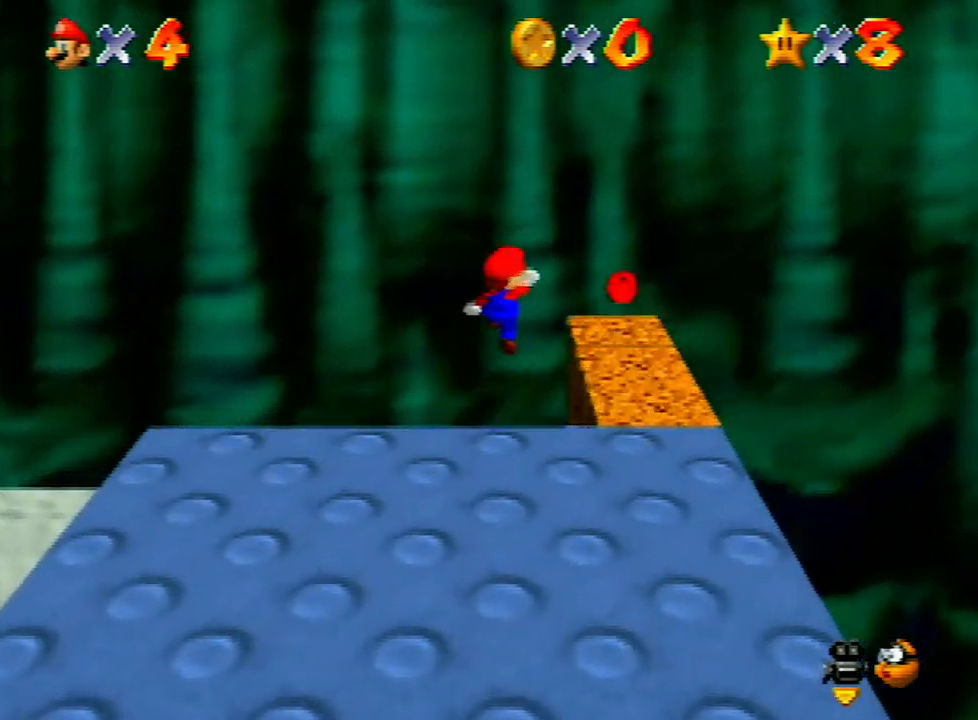
{"buttons": [], "left_stick": "down-left", "events": [[33, "A", "up"], [100, "left_stick", "right"], [400, "left_stick", "down-left"]]}
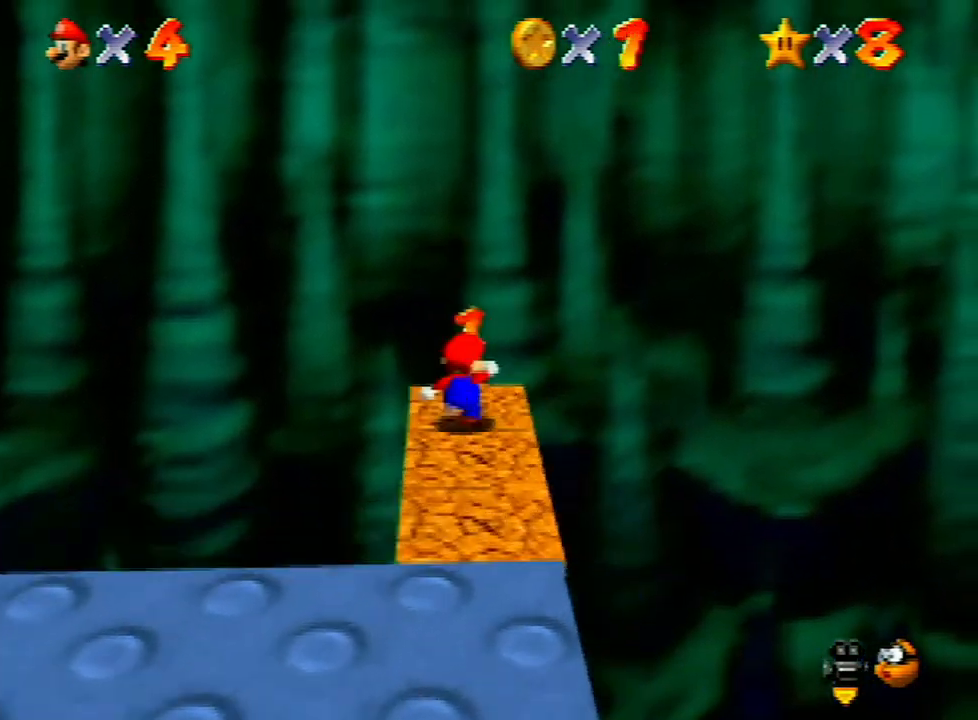
{"buttons": [], "left_stick": "down-left", "events": [[200, "A", "down"], [200, "B", "down"], [400, "A", "up"], [400, "B", "up"]]}
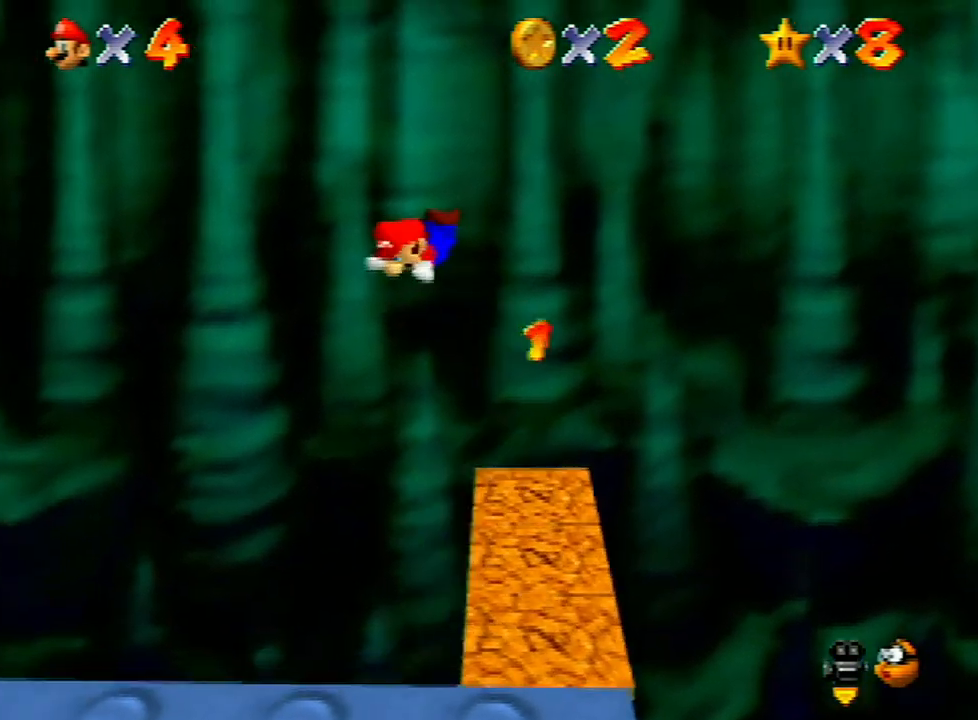
{"buttons": [], "left_stick": "up-left", "events": [[167, "C_RIGHT", "down"], [233, "C_RIGHT", "up"], [300, "C_RIGHT", "down"], [400, "C_RIGHT", "up"], [400, "left_stick", "left"], [500, "left_stick", "up-left"]]}
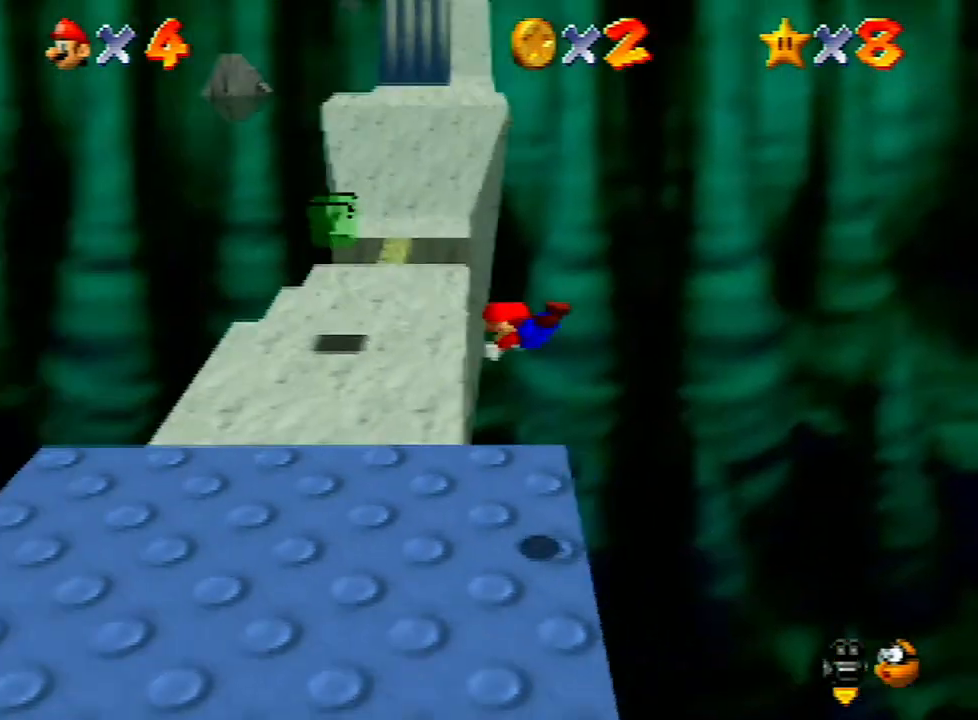
{"buttons": [], "left_stick": "up", "events": [[267, "left_stick", "up"], [333, "A", "down"], [433, "A", "up"]]}
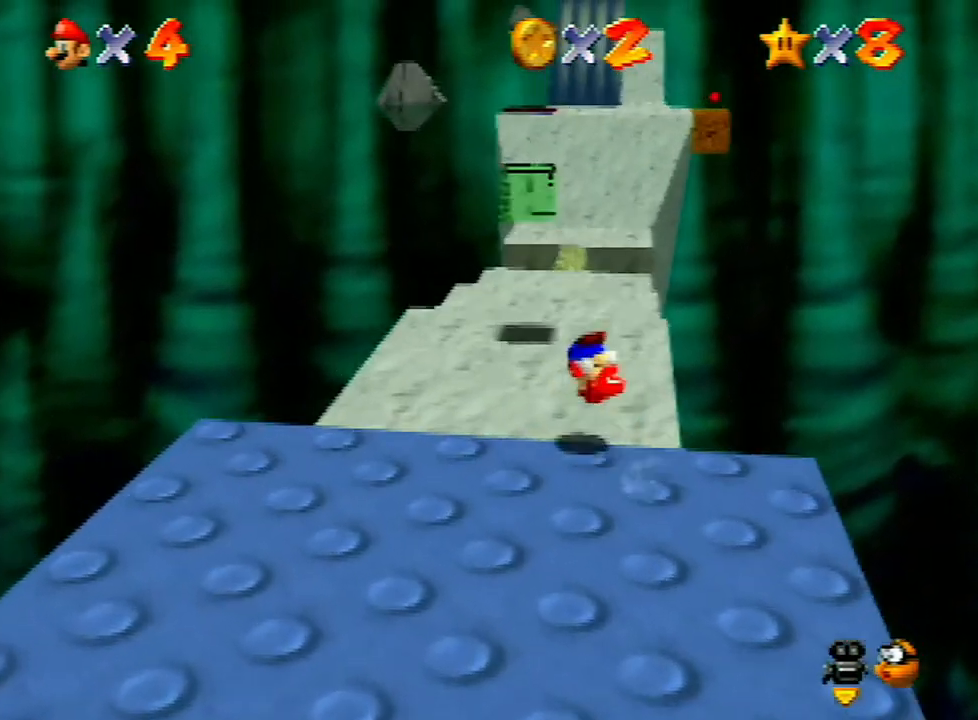
{"buttons": [], "left_stick": "up", "events": []}